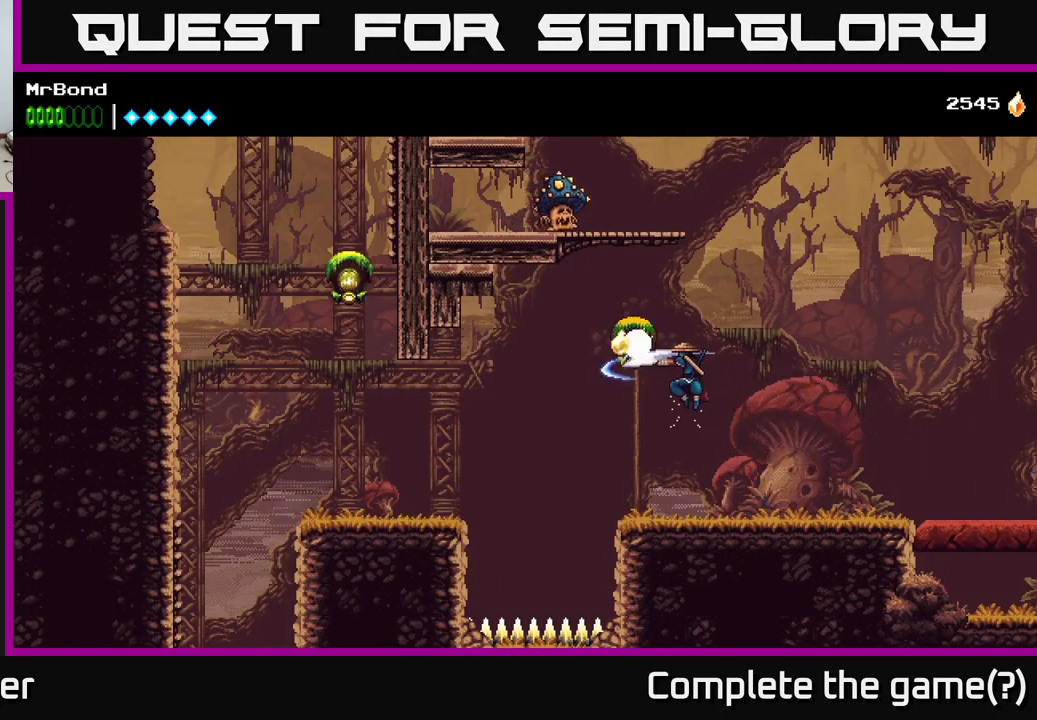
Gameplay with a controller (Xbox layout); each line is a JSON object with the inputs held at the frame after it. "events" lists button and stick changes between this image and that frame as [ms after this image, input, new state], when the widget could be followed in between. Not read: left_stick.
{"buttons": ["DPAD_LEFT"], "right_stick": "center", "events": [[33, "X", "up"], [117, "A", "down"], [150, "DPAD_LEFT", "down"], [367, "DPAD_LEFT", "up"], [383, "X", "down"], [433, "A", "up"], [467, "DPAD_LEFT", "down"], [483, "X", "up"]]}
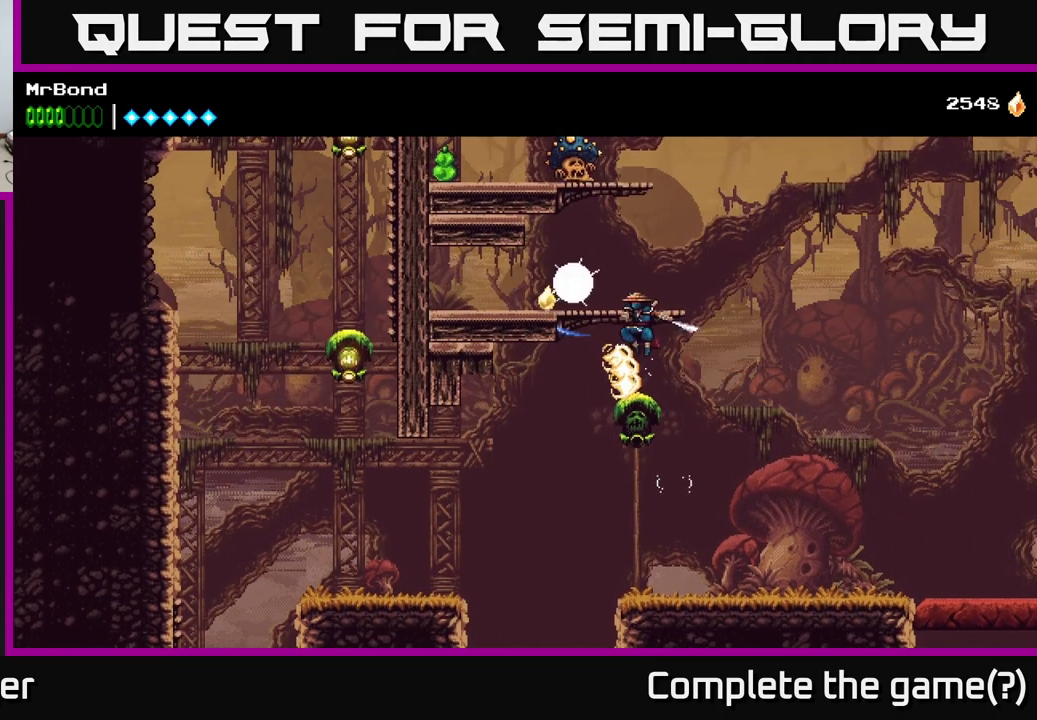
{"buttons": [], "right_stick": "center", "events": [[50, "A", "down"], [117, "X", "down"], [167, "A", "up"], [250, "X", "up"], [350, "DPAD_LEFT", "up"]]}
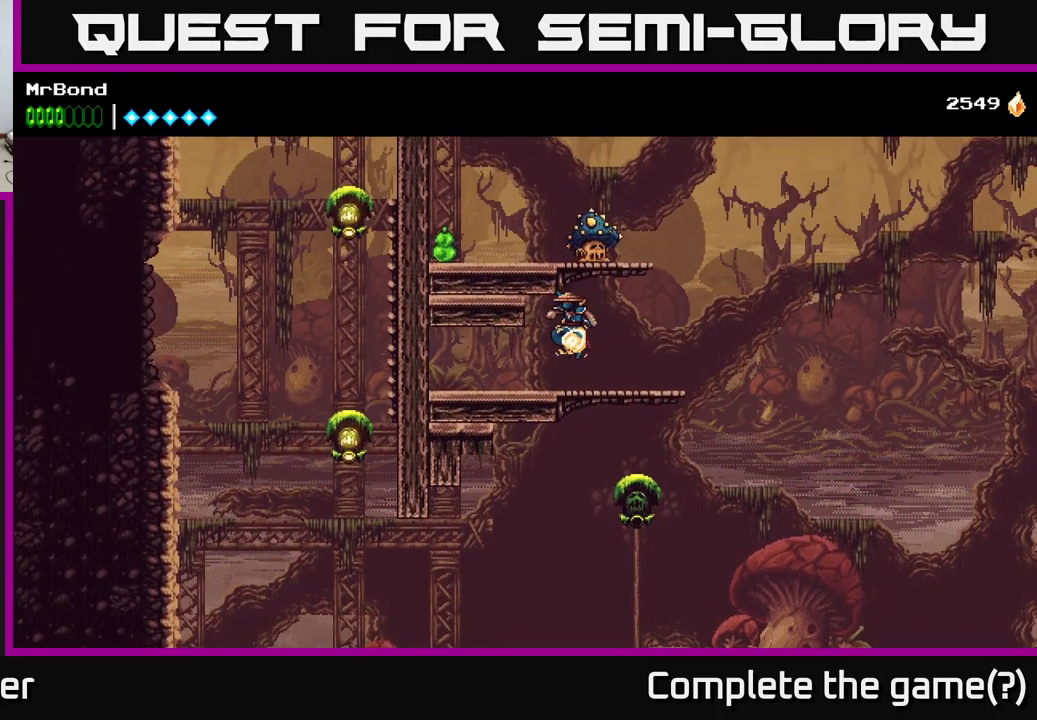
{"buttons": ["A", "DPAD_RIGHT"], "right_stick": "center", "events": [[67, "DPAD_RIGHT", "down"], [500, "A", "down"]]}
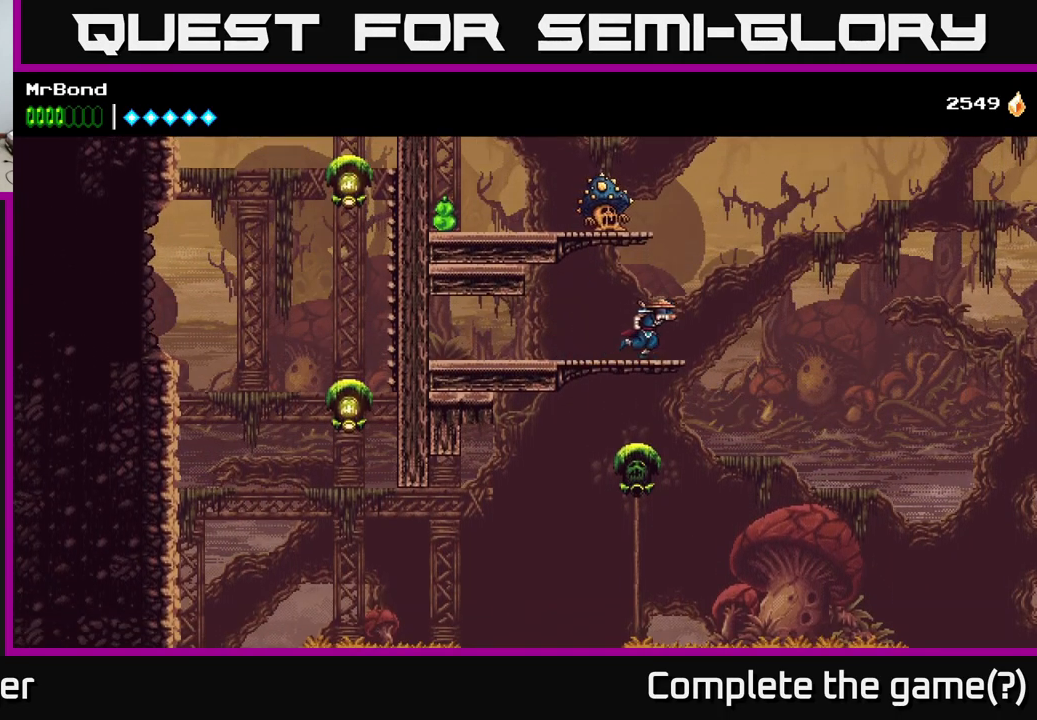
{"buttons": ["DPAD_LEFT"], "right_stick": "center", "events": [[49, "DPAD_RIGHT", "up"], [83, "DPAD_LEFT", "down"], [133, "X", "down"], [216, "X", "up"], [266, "A", "up"]]}
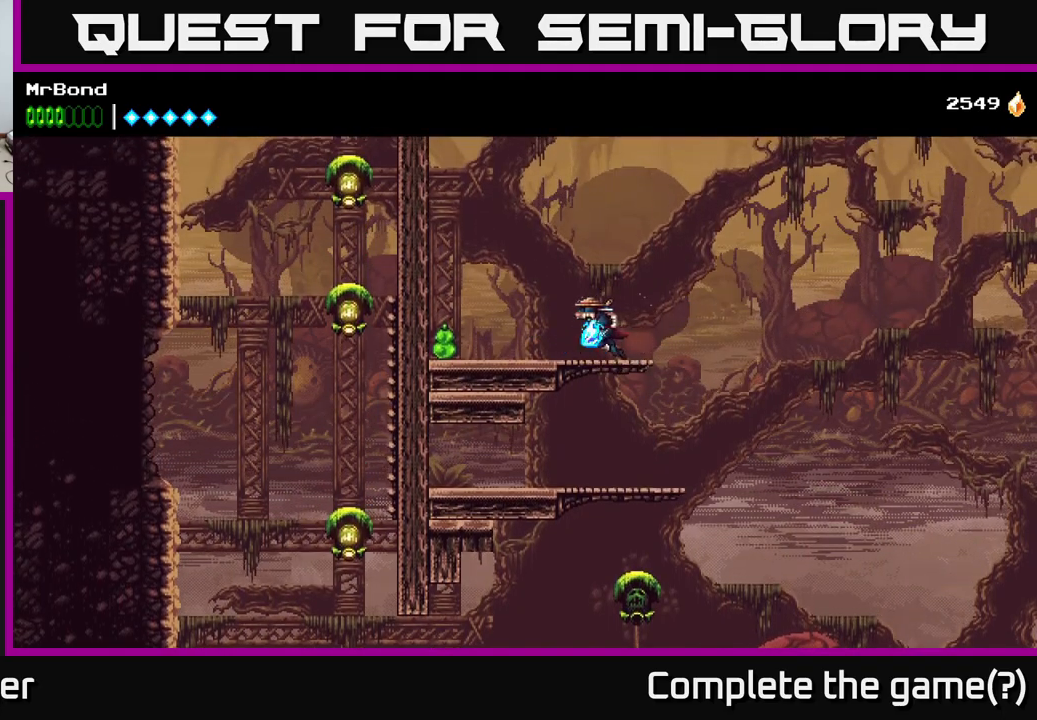
{"buttons": ["DPAD_LEFT"], "right_stick": "center", "events": []}
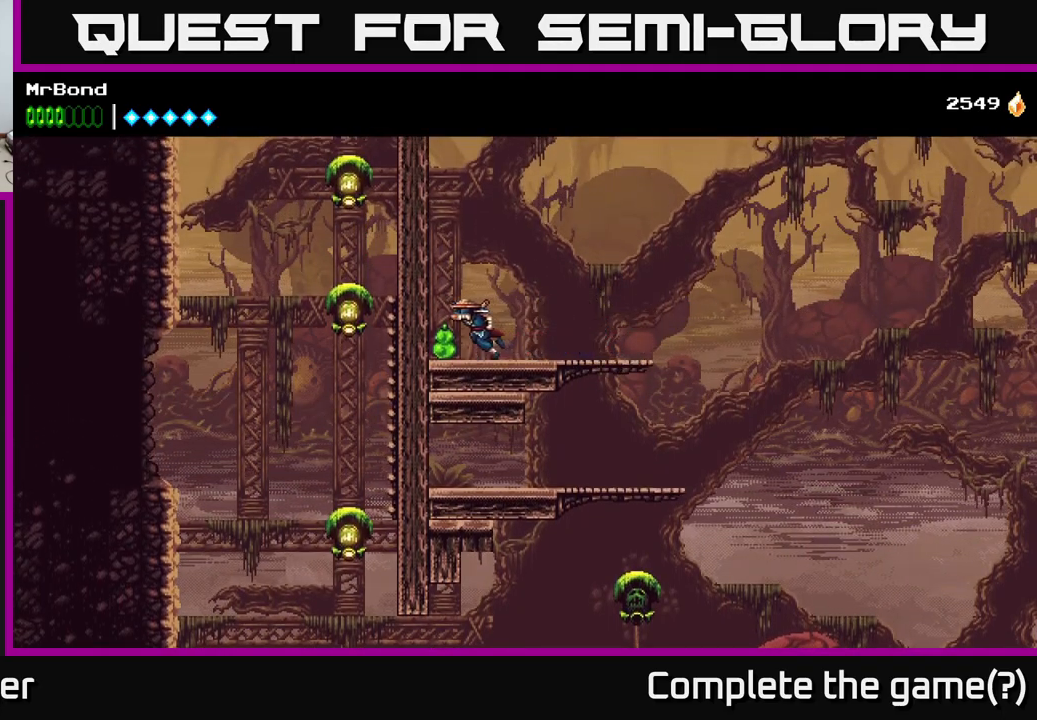
{"buttons": [], "right_stick": "center", "events": [[100, "A", "down"], [334, "A", "up"], [350, "X", "down"], [467, "DPAD_LEFT", "up"], [500, "X", "up"]]}
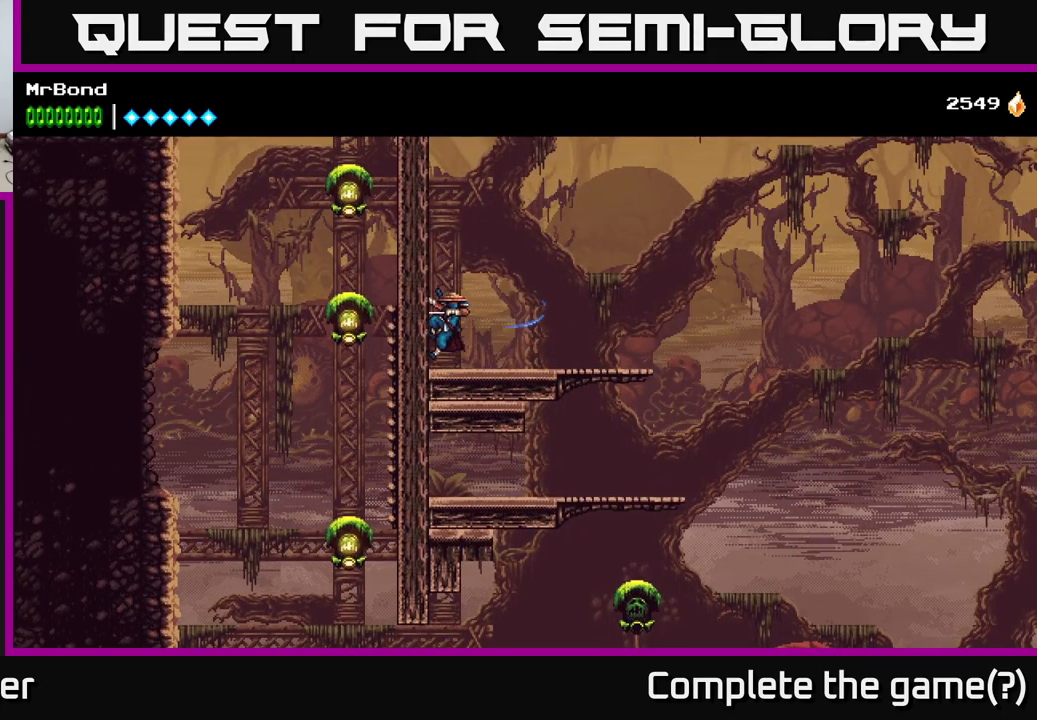
{"buttons": ["A", "DPAD_LEFT"], "right_stick": "center", "events": [[167, "A", "down"], [284, "DPAD_LEFT", "down"], [334, "A", "up"], [400, "A", "down"]]}
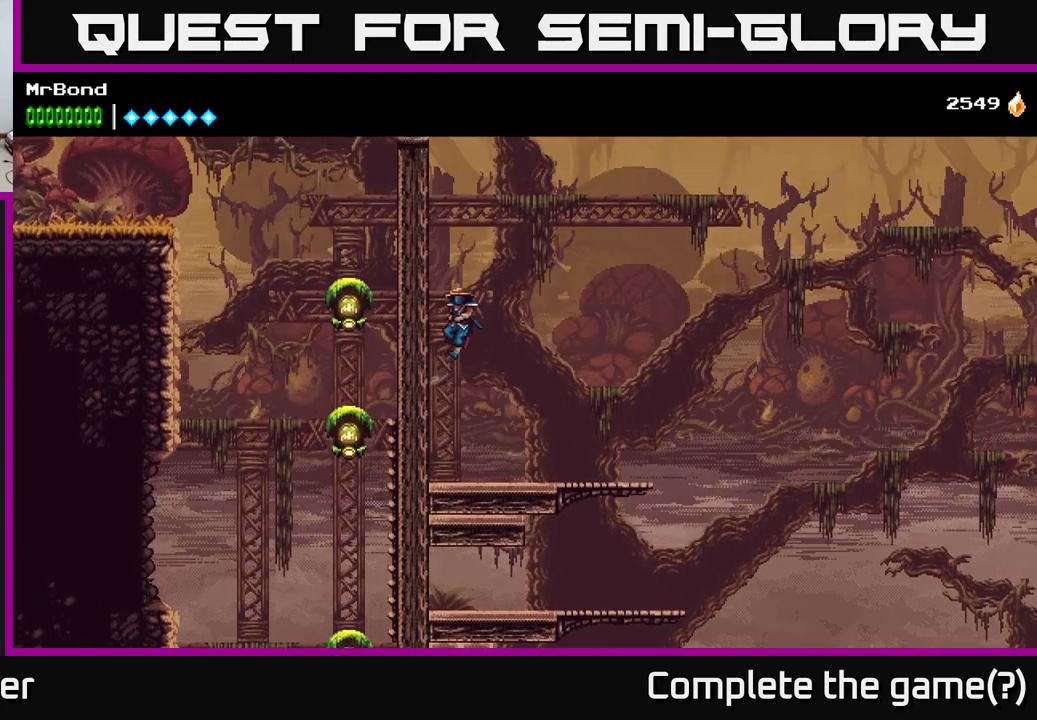
{"buttons": ["A", "DPAD_LEFT"], "right_stick": "center", "events": [[84, "A", "up"], [234, "A", "down"], [417, "A", "up"], [500, "A", "down"]]}
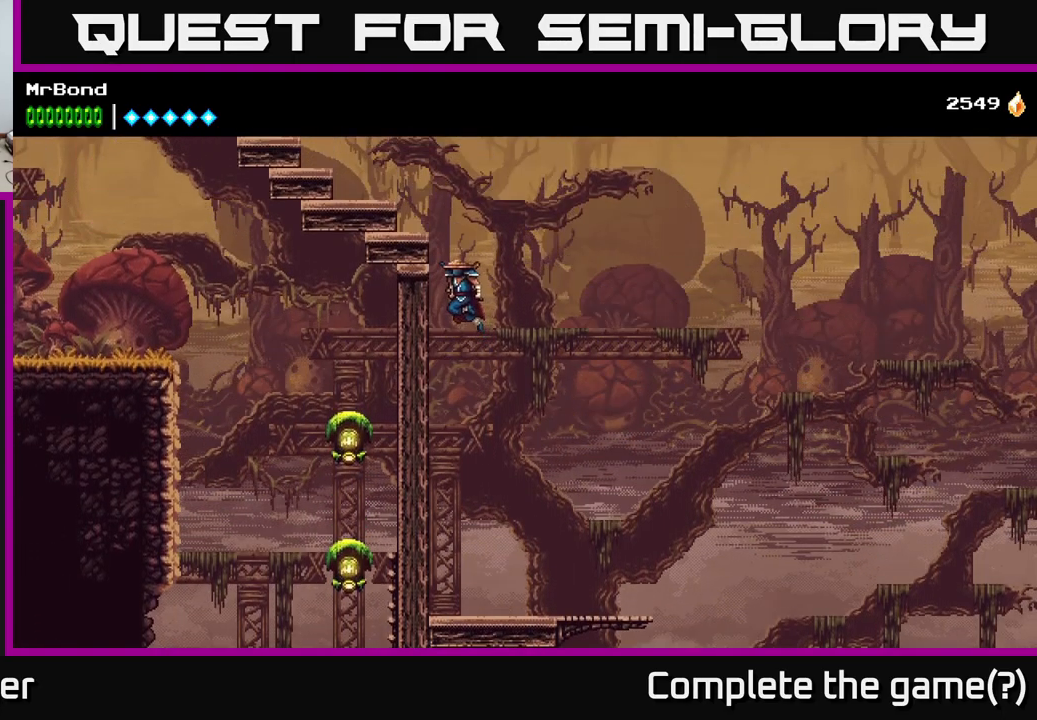
{"buttons": ["DPAD_LEFT"], "right_stick": "center", "events": [[167, "A", "up"]]}
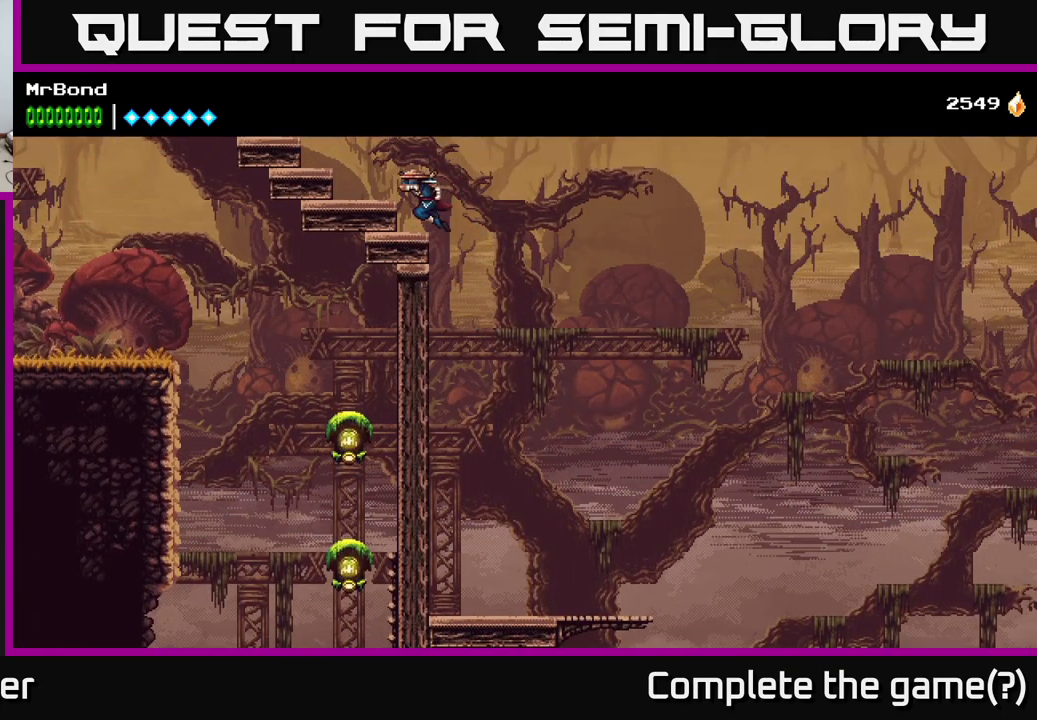
{"buttons": ["A", "DPAD_LEFT"], "right_stick": "center", "events": [[34, "A", "down"]]}
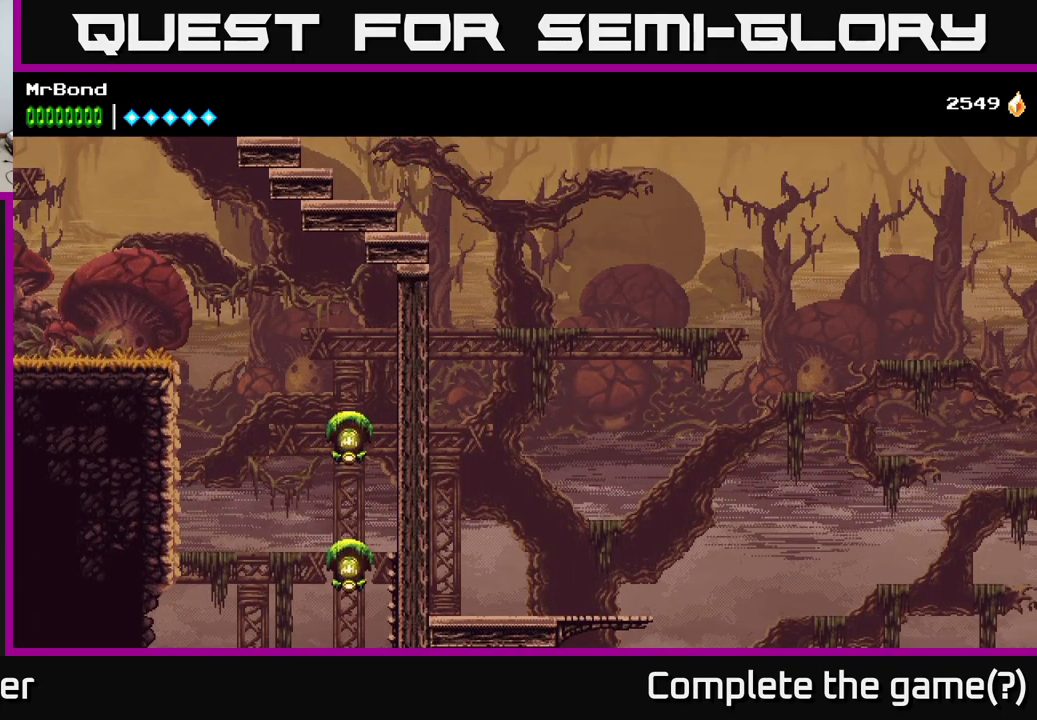
{"buttons": ["A", "DPAD_LEFT"], "right_stick": "center", "events": [[100, "A", "up"], [350, "A", "down"]]}
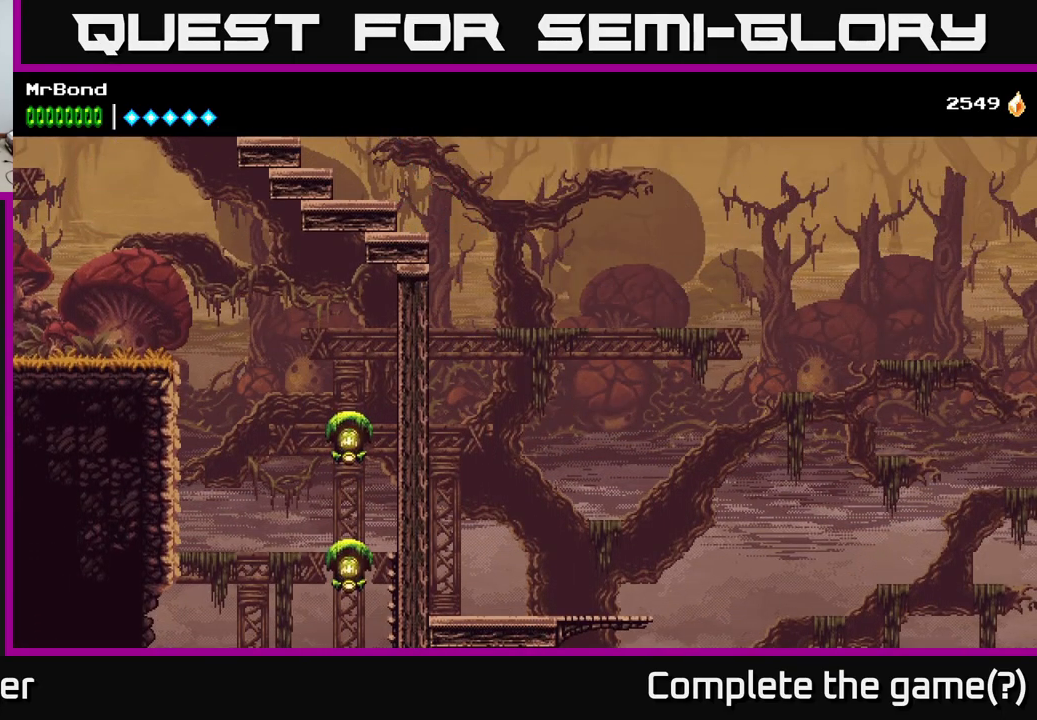
{"buttons": ["DPAD_LEFT"], "right_stick": "center", "events": [[134, "A", "up"]]}
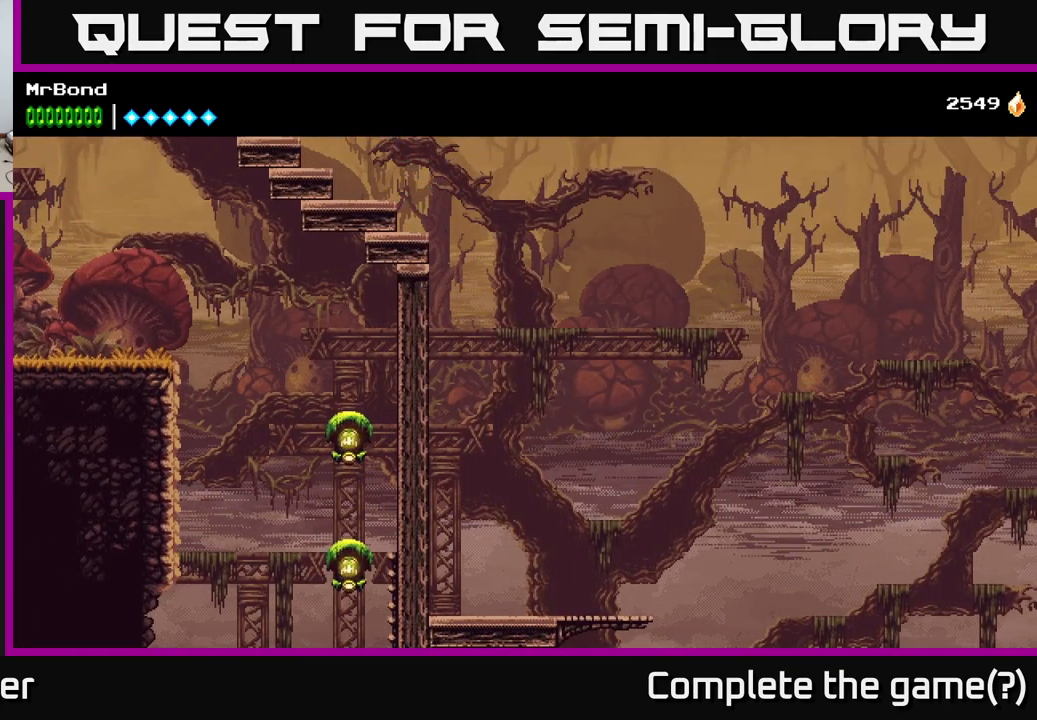
{"buttons": ["DPAD_LEFT"], "right_stick": "center", "events": []}
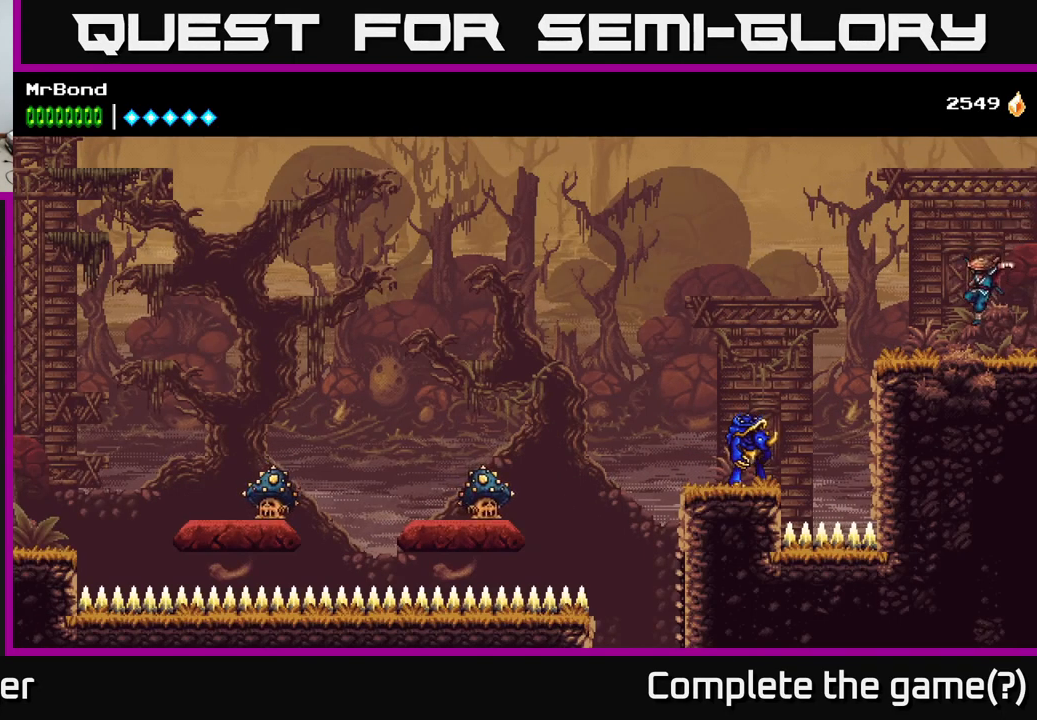
{"buttons": [], "right_stick": "center", "events": [[251, "DPAD_LEFT", "up"]]}
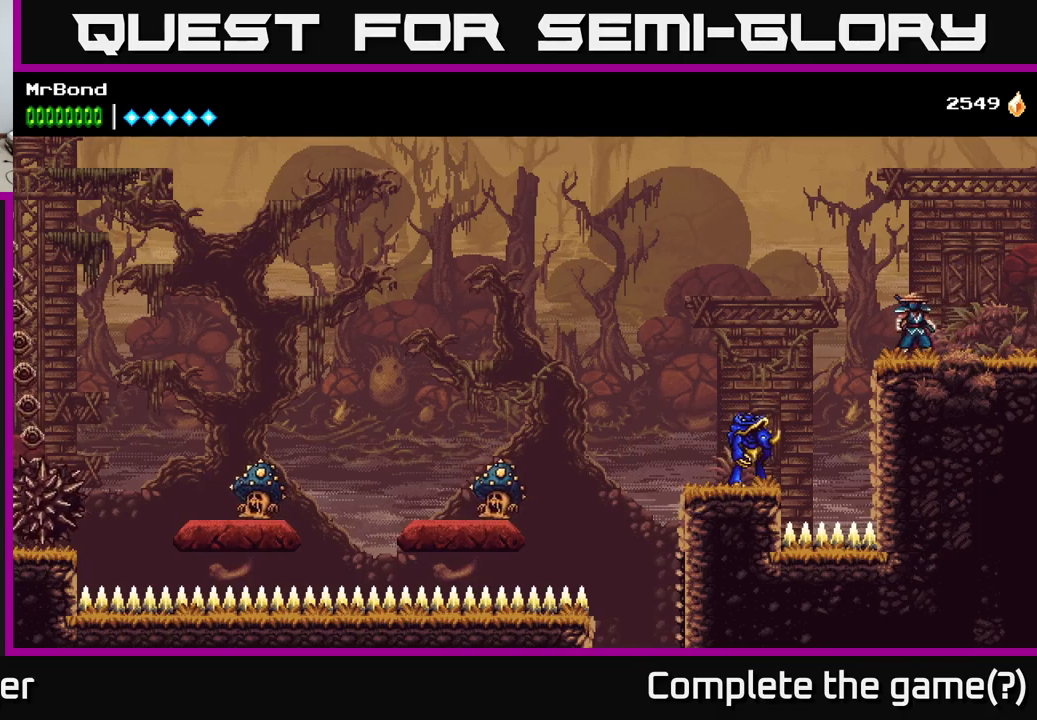
{"buttons": [], "right_stick": "center", "events": []}
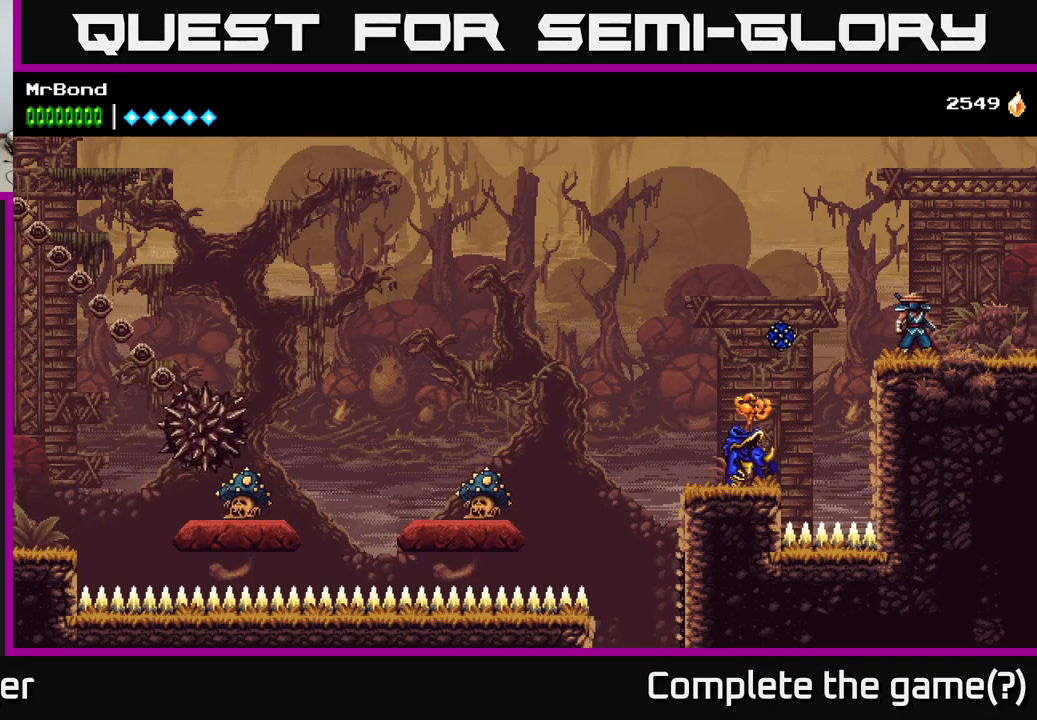
{"buttons": ["A", "DPAD_RIGHT"], "right_stick": "center", "events": [[33, "DPAD_RIGHT", "down"], [350, "A", "down"]]}
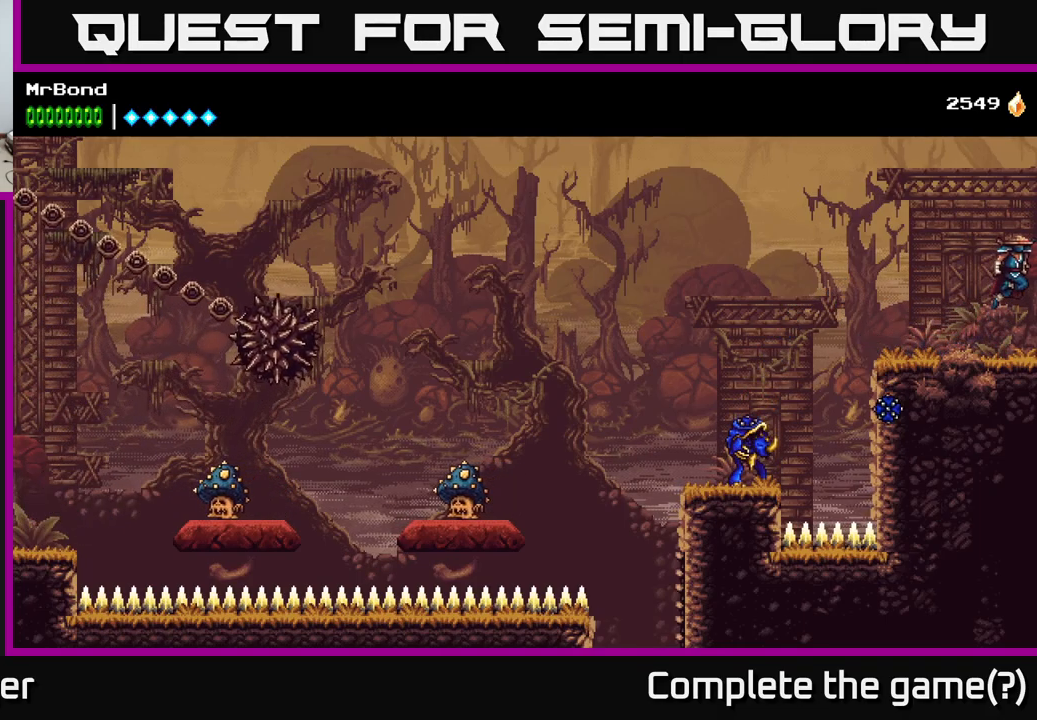
{"buttons": [], "right_stick": "center", "events": [[250, "A", "up"], [266, "DPAD_RIGHT", "up"], [366, "DPAD_LEFT", "down"], [466, "DPAD_LEFT", "up"]]}
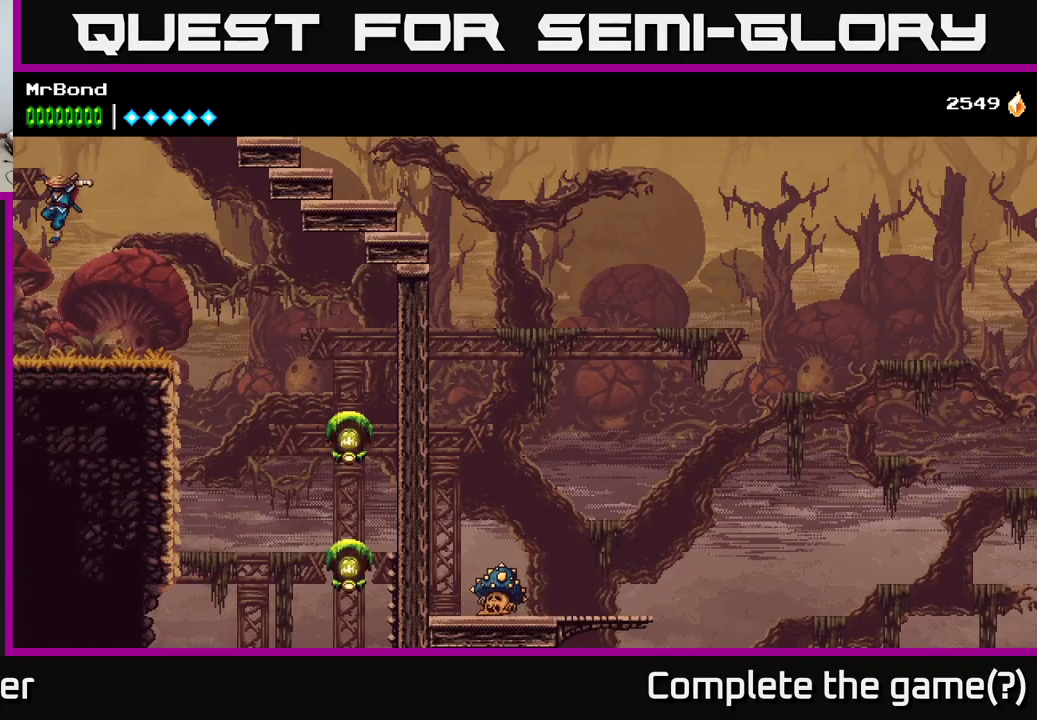
{"buttons": [], "right_stick": "center", "events": [[350, "L1", "down"], [466, "L1", "up"]]}
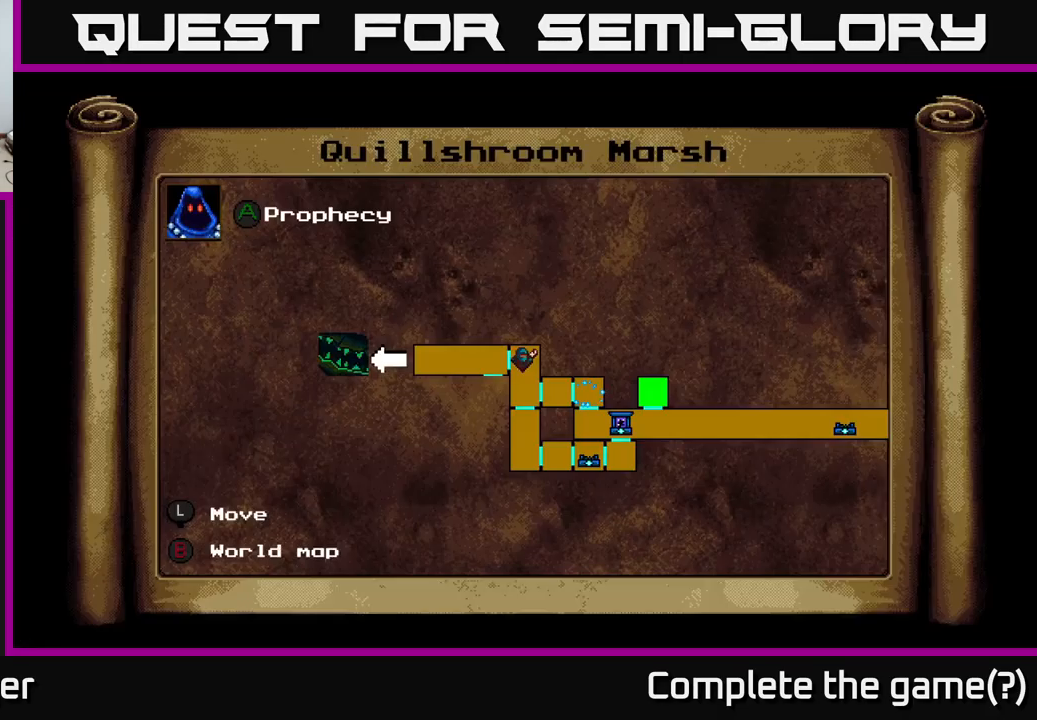
{"buttons": [], "right_stick": "center", "events": []}
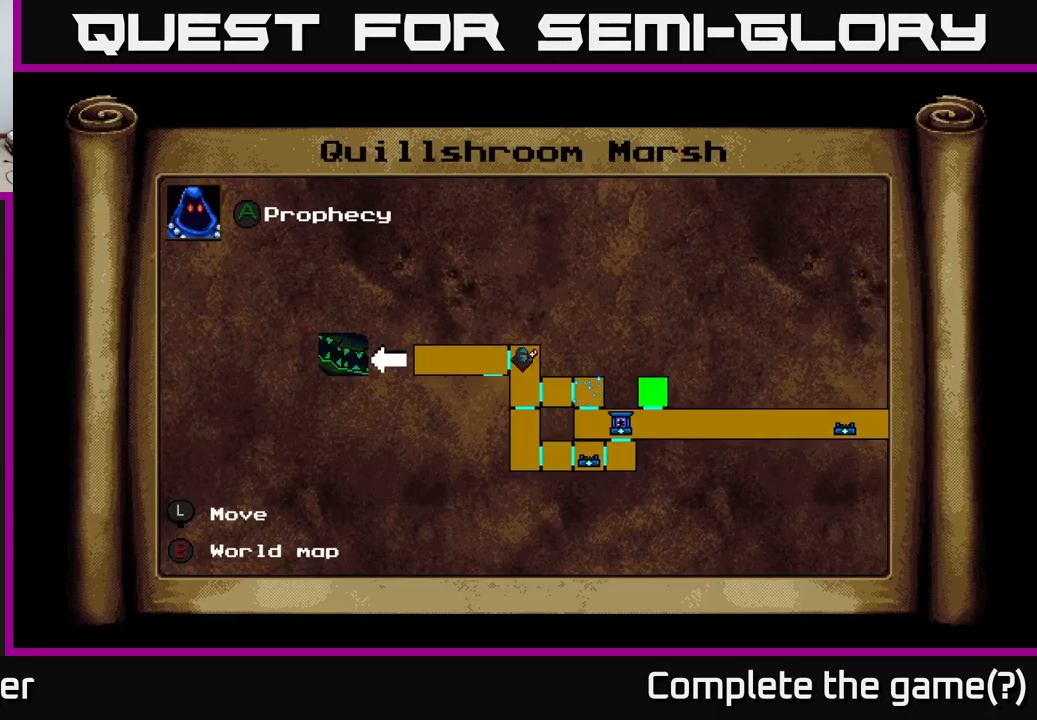
{"buttons": ["DPAD_LEFT"], "right_stick": "center", "events": [[250, "L1", "down"], [283, "DPAD_LEFT", "down"], [366, "L1", "up"]]}
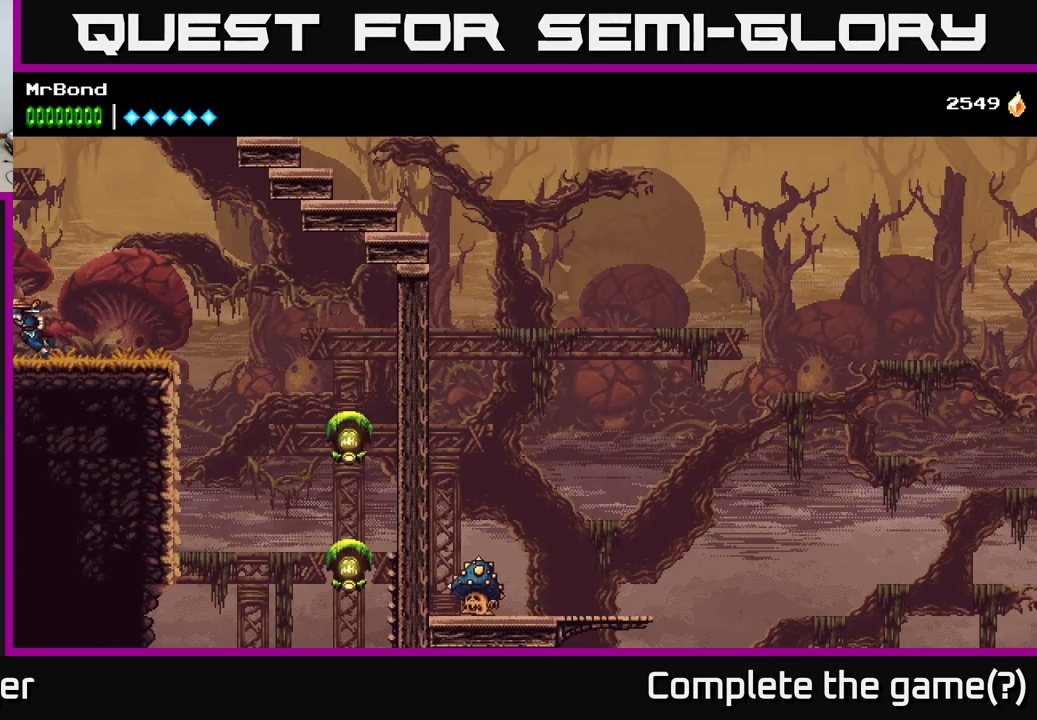
{"buttons": ["A", "DPAD_LEFT"], "right_stick": "center", "events": [[316, "A", "down"]]}
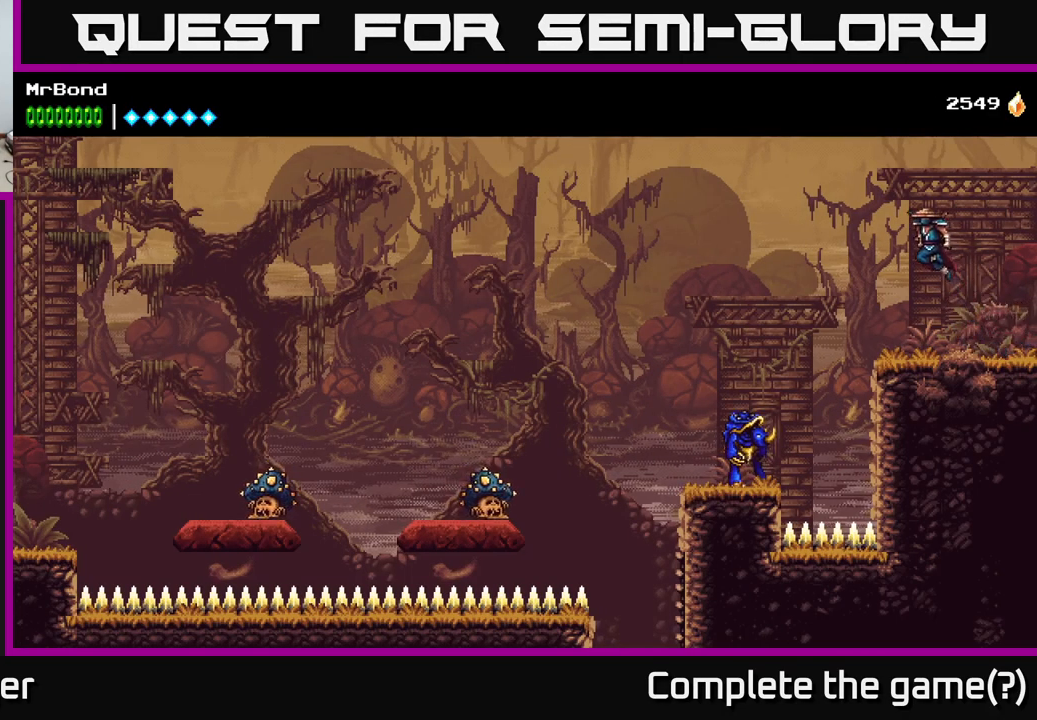
{"buttons": ["DPAD_LEFT"], "right_stick": "center", "events": [[250, "A", "up"]]}
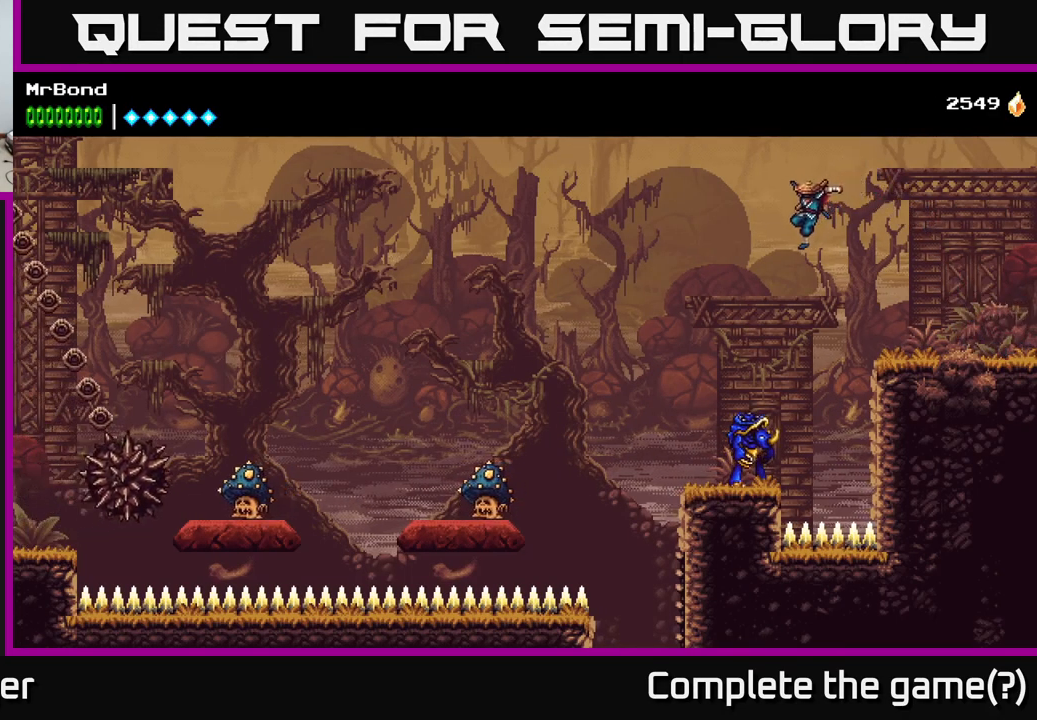
{"buttons": ["DPAD_LEFT"], "right_stick": "center", "events": [[16, "A", "down"], [350, "A", "up"]]}
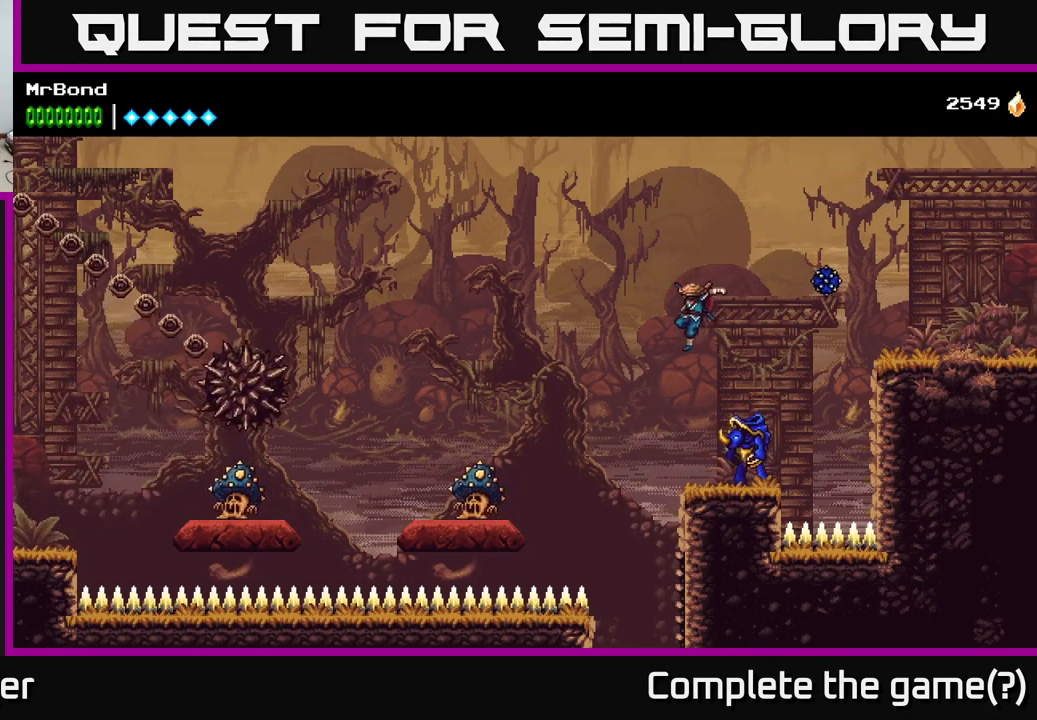
{"buttons": [], "right_stick": "center", "events": [[83, "DPAD_LEFT", "up"]]}
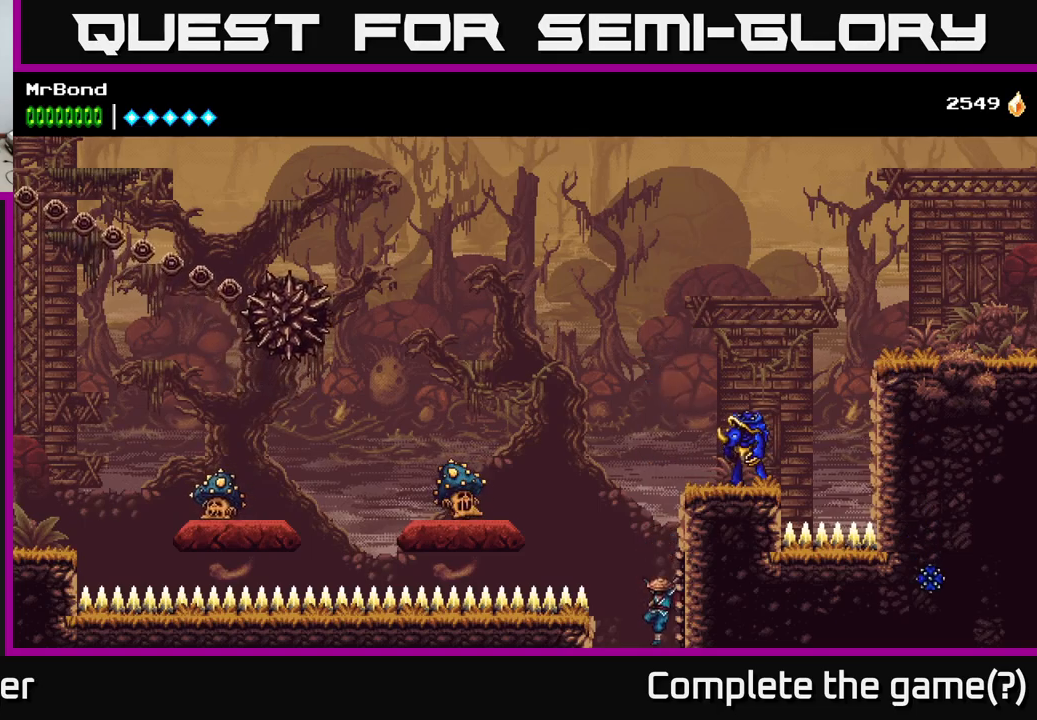
{"buttons": [], "right_stick": "center", "events": [[33, "DPAD_RIGHT", "down"], [500, "DPAD_RIGHT", "up"]]}
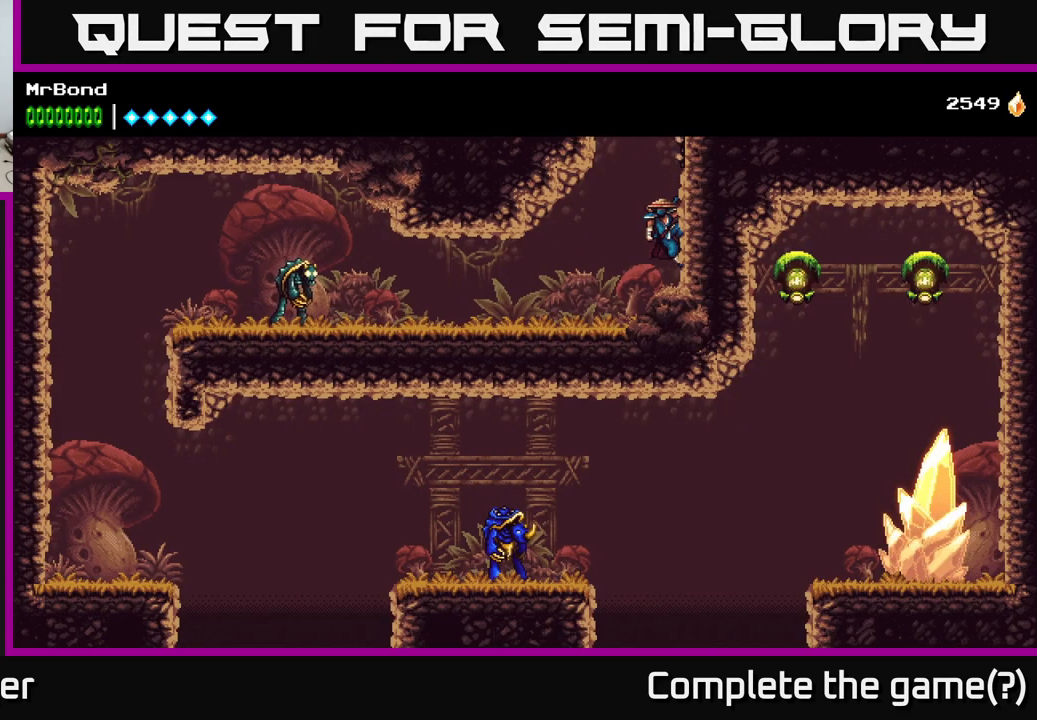
{"buttons": ["DPAD_LEFT"], "right_stick": "center", "events": [[67, "A", "down"], [67, "DPAD_LEFT", "down"], [133, "A", "up"]]}
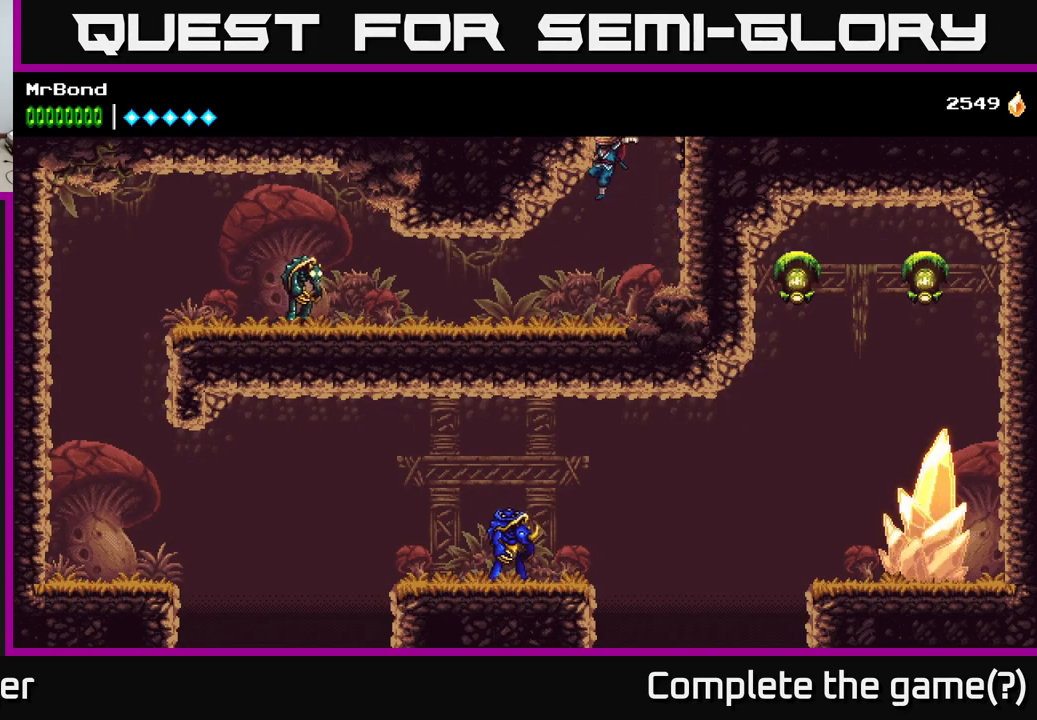
{"buttons": ["DPAD_LEFT"], "right_stick": "center", "events": [[183, "DPAD_LEFT", "up"], [350, "DPAD_LEFT", "down"]]}
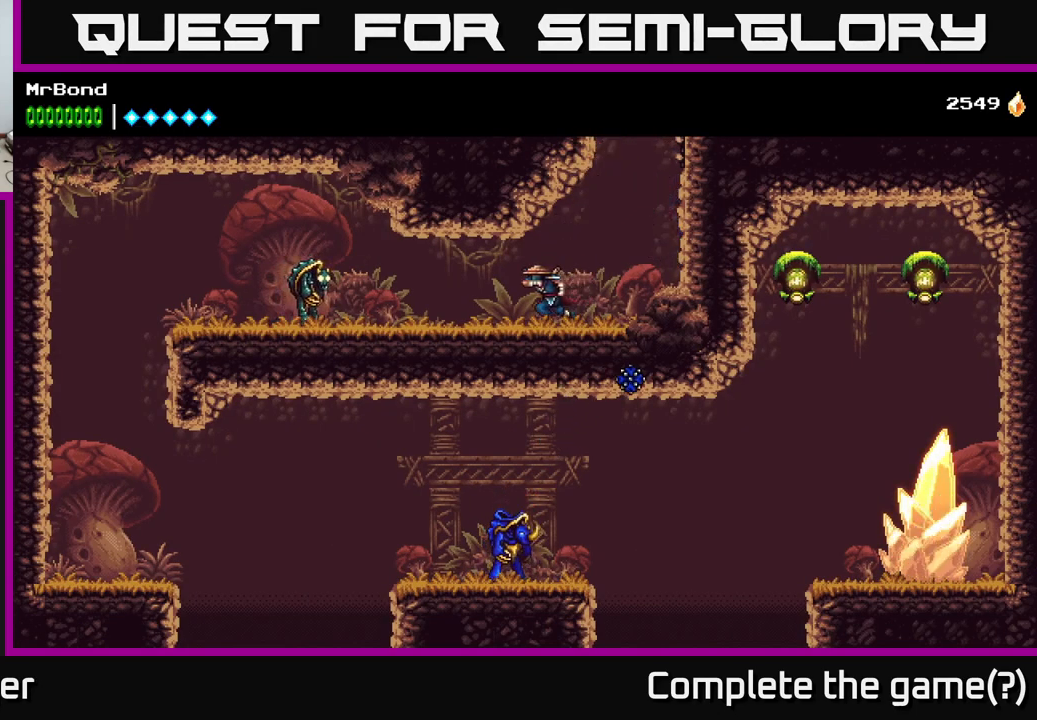
{"buttons": ["X", "DPAD_LEFT"], "right_stick": "center", "events": [[417, "X", "down"]]}
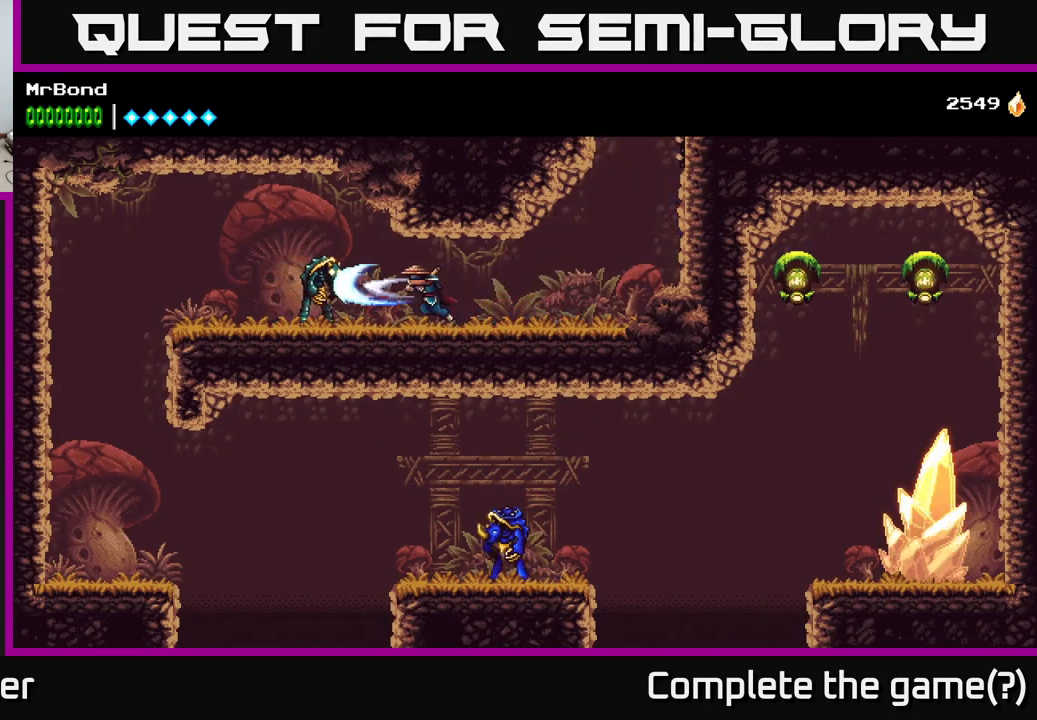
{"buttons": ["DPAD_LEFT"], "right_stick": "center", "events": [[50, "X", "up"], [150, "X", "down"], [317, "X", "up"]]}
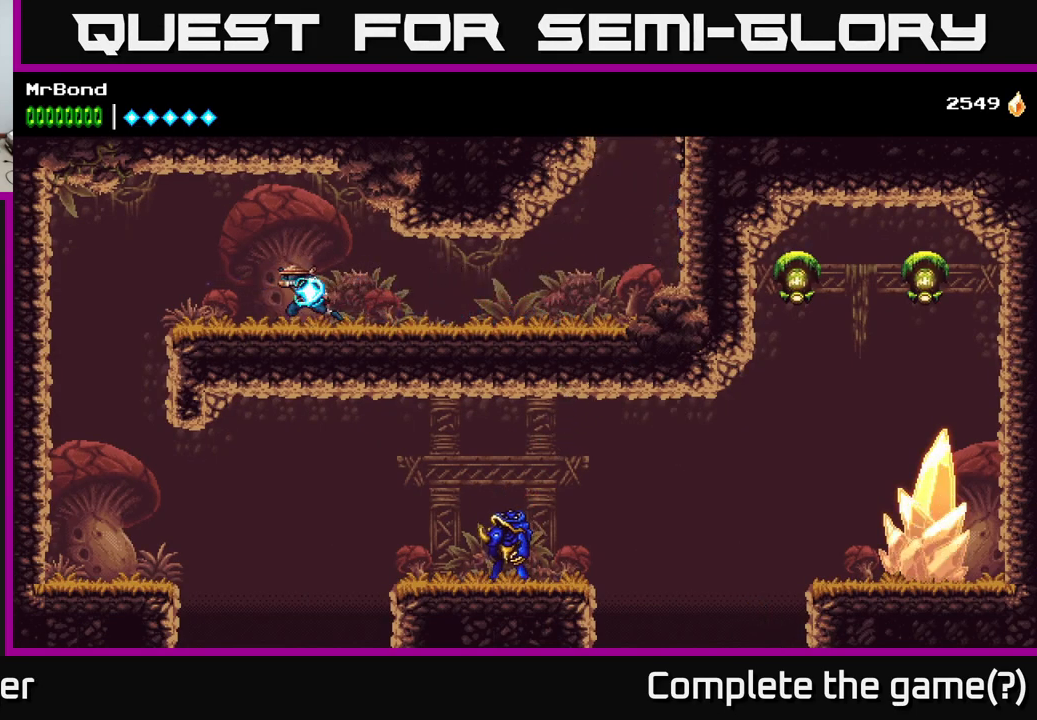
{"buttons": ["DPAD_LEFT"], "right_stick": "center", "events": [[83, "A", "down"], [167, "A", "up"]]}